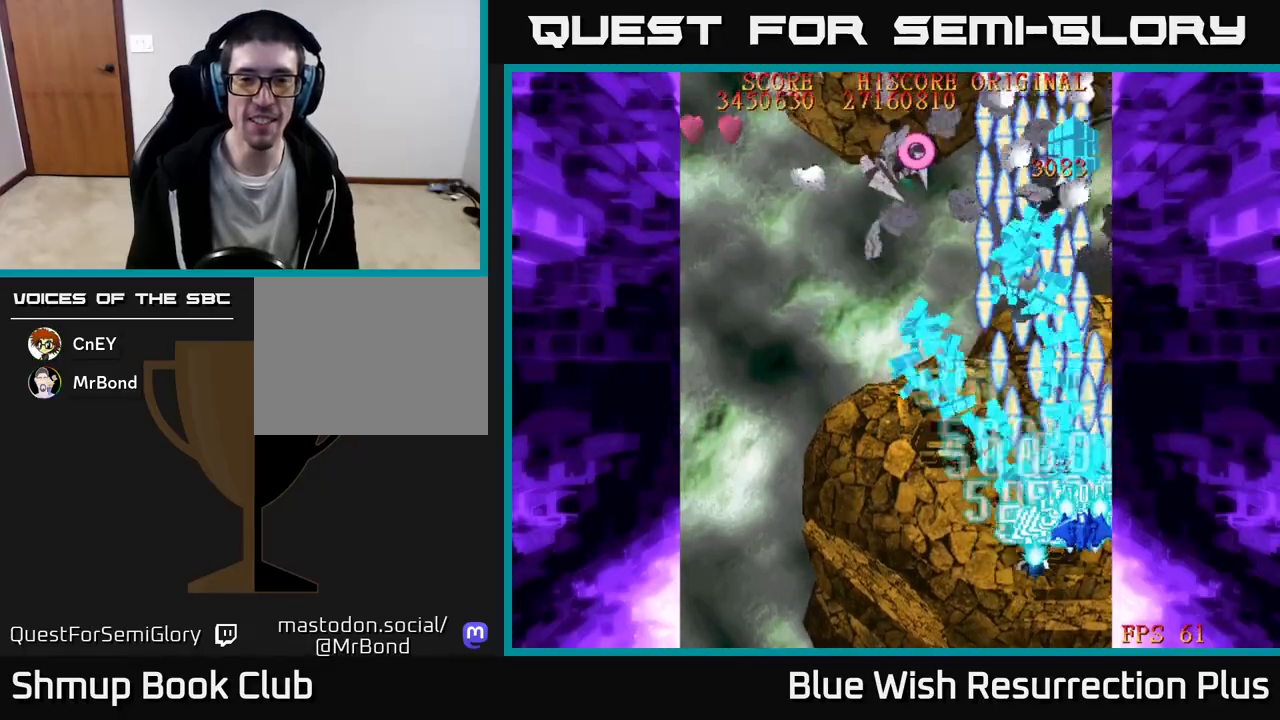
Gameplay with a controller (Xbox layout); each line is a JSON object with the inputs held at the frame after it. "events" lists button and stick changes between this image and that frame as [ms after this image, input, new state], when the widget could be followed in between. Not read: left_stick right_stick.
{"buttons": ["X", "DPAD_LEFT"], "events": [[133, "DPAD_LEFT", "down"], [433, "DPAD_UP", "up"]]}
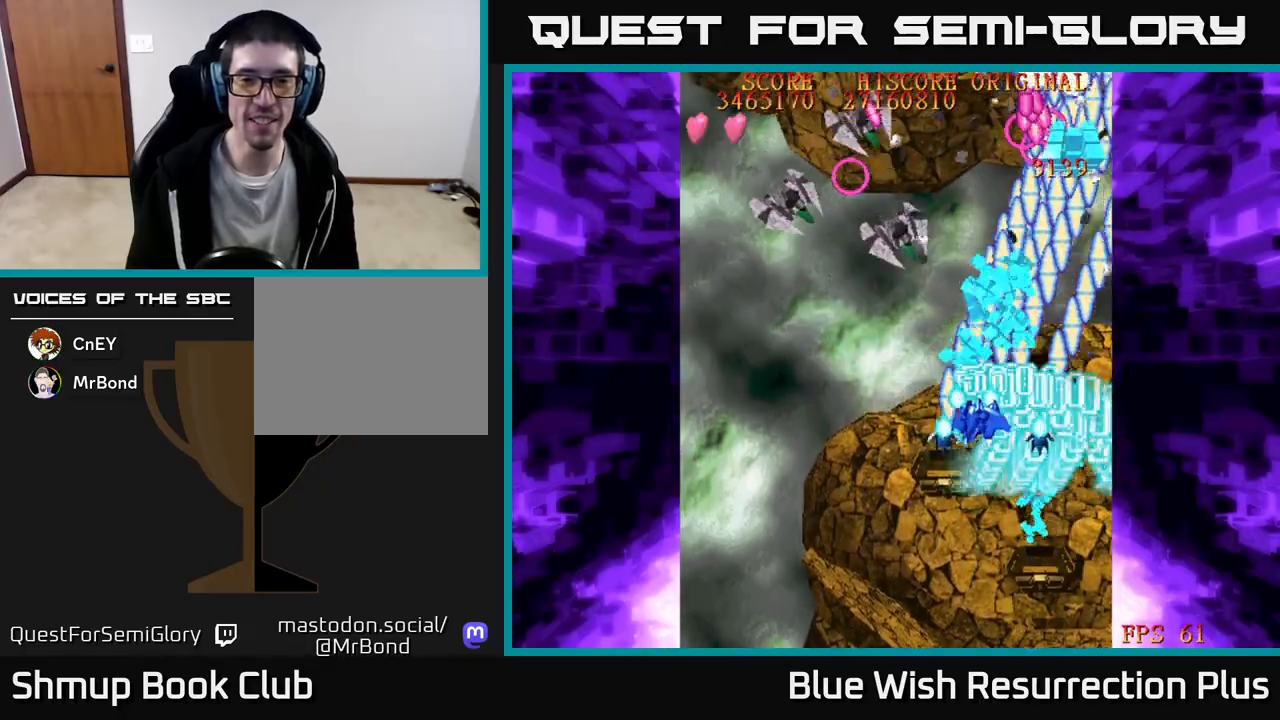
{"buttons": ["A", "DPAD_DOWN"], "events": [[167, "A", "down"], [200, "X", "up"], [450, "DPAD_DOWN", "down"], [467, "DPAD_LEFT", "up"]]}
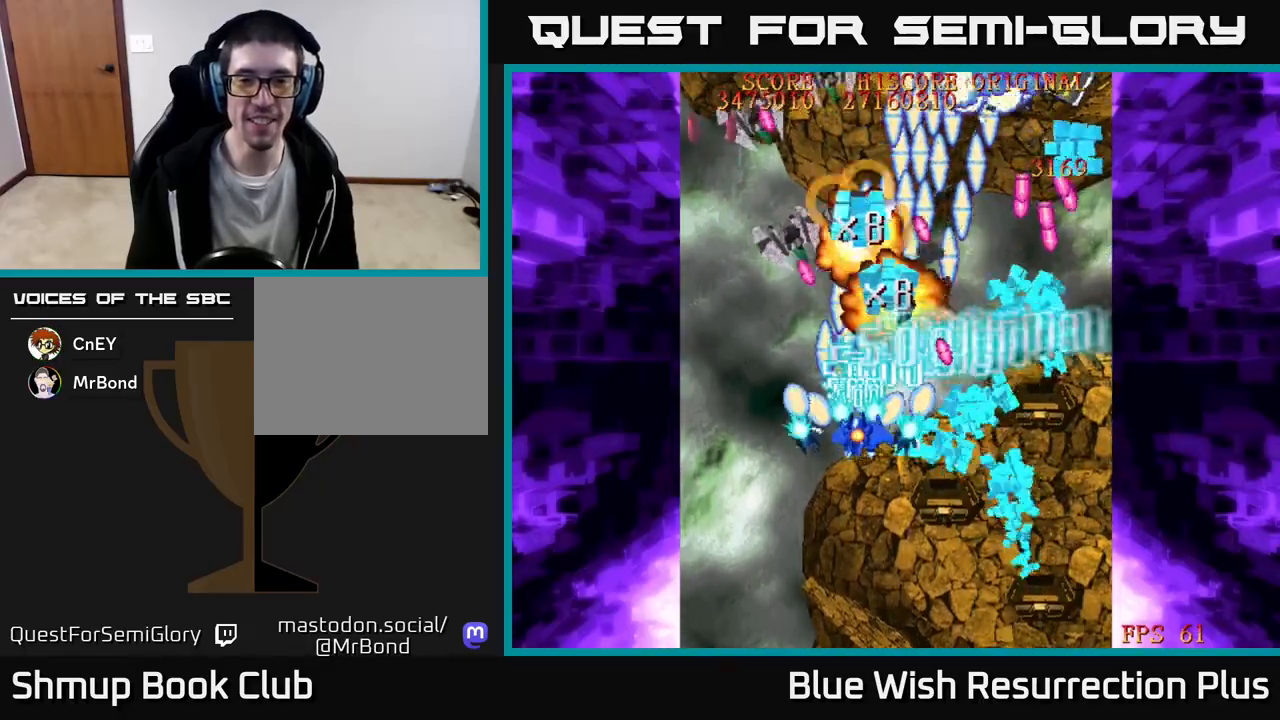
{"buttons": ["A", "DPAD_DOWN", "DPAD_LEFT"], "events": [[17, "DPAD_RIGHT", "down"], [367, "DPAD_RIGHT", "up"], [500, "DPAD_LEFT", "down"]]}
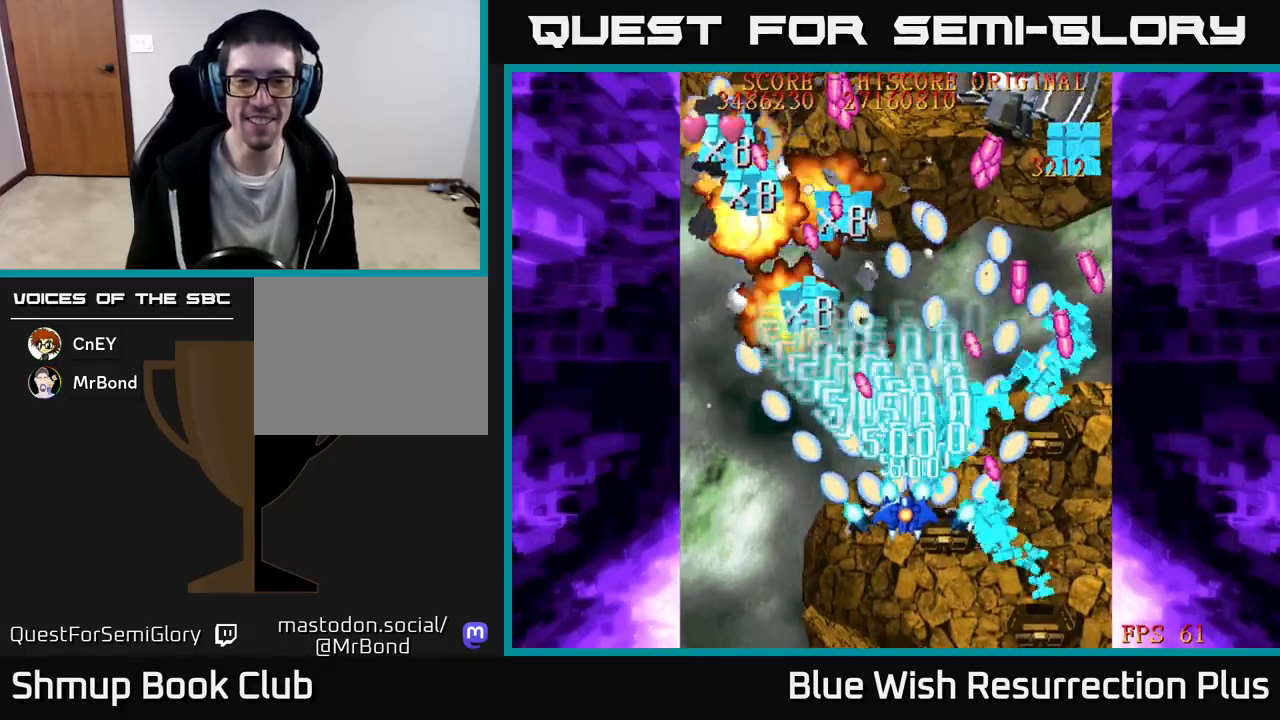
{"buttons": ["A", "DPAD_UP"], "events": [[233, "DPAD_DOWN", "up"], [333, "DPAD_UP", "down"], [483, "DPAD_LEFT", "up"]]}
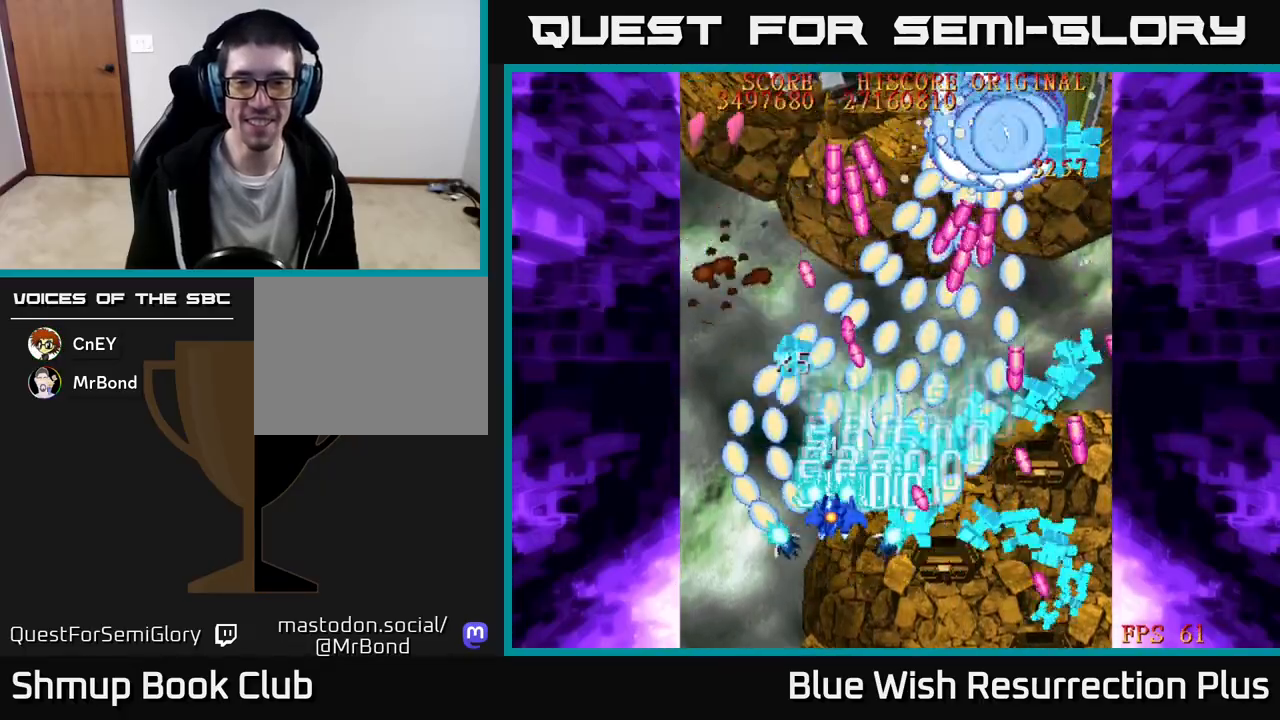
{"buttons": ["A", "DPAD_RIGHT"], "events": [[33, "DPAD_RIGHT", "down"], [67, "DPAD_UP", "up"]]}
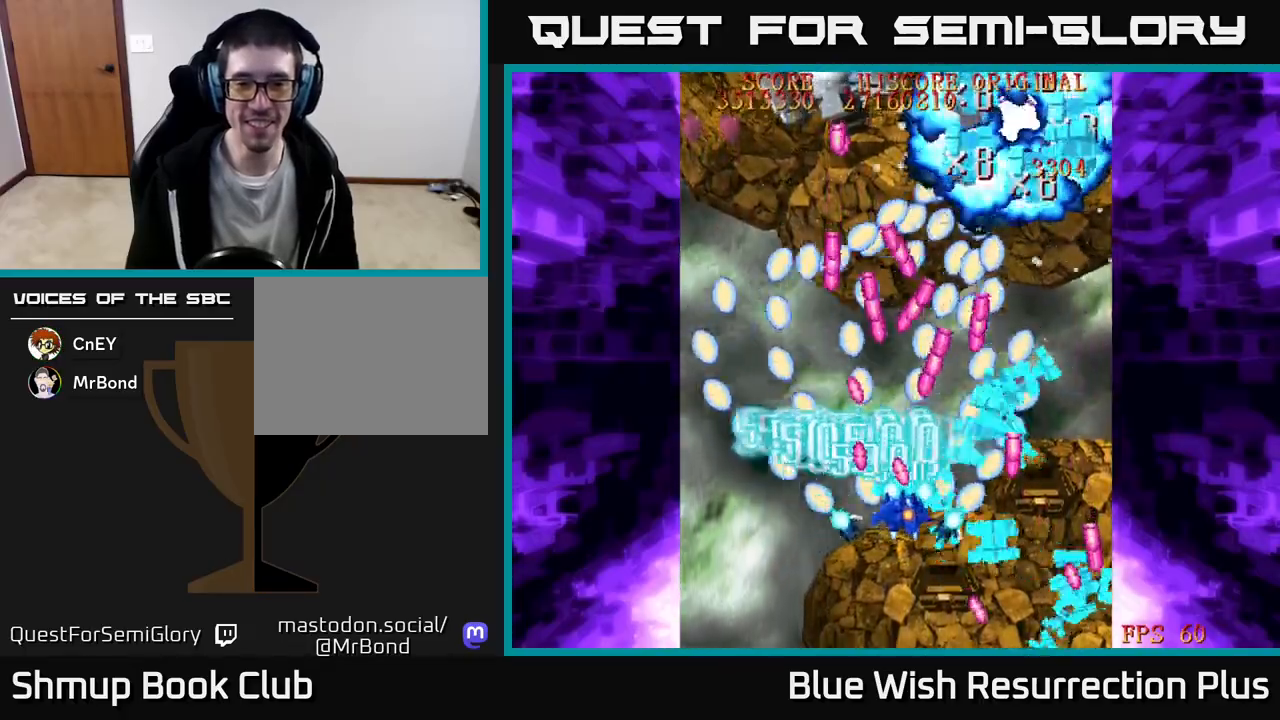
{"buttons": ["X", "DPAD_RIGHT"], "events": [[17, "DPAD_DOWN", "down"], [83, "DPAD_DOWN", "up"], [150, "X", "down"], [167, "DPAD_UP", "down"], [200, "A", "up"], [217, "DPAD_RIGHT", "up"], [417, "DPAD_RIGHT", "down"], [417, "DPAD_UP", "up"]]}
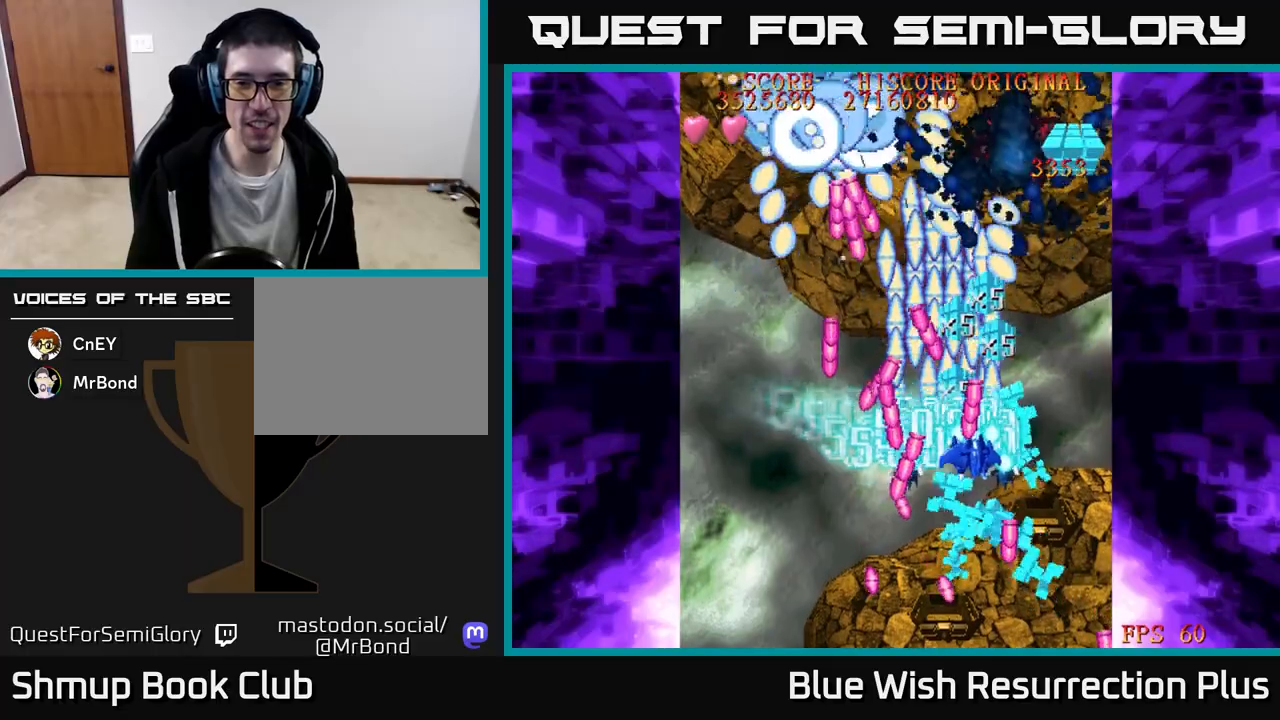
{"buttons": ["X", "DPAD_UP"], "events": [[117, "DPAD_UP", "down"], [183, "DPAD_RIGHT", "up"]]}
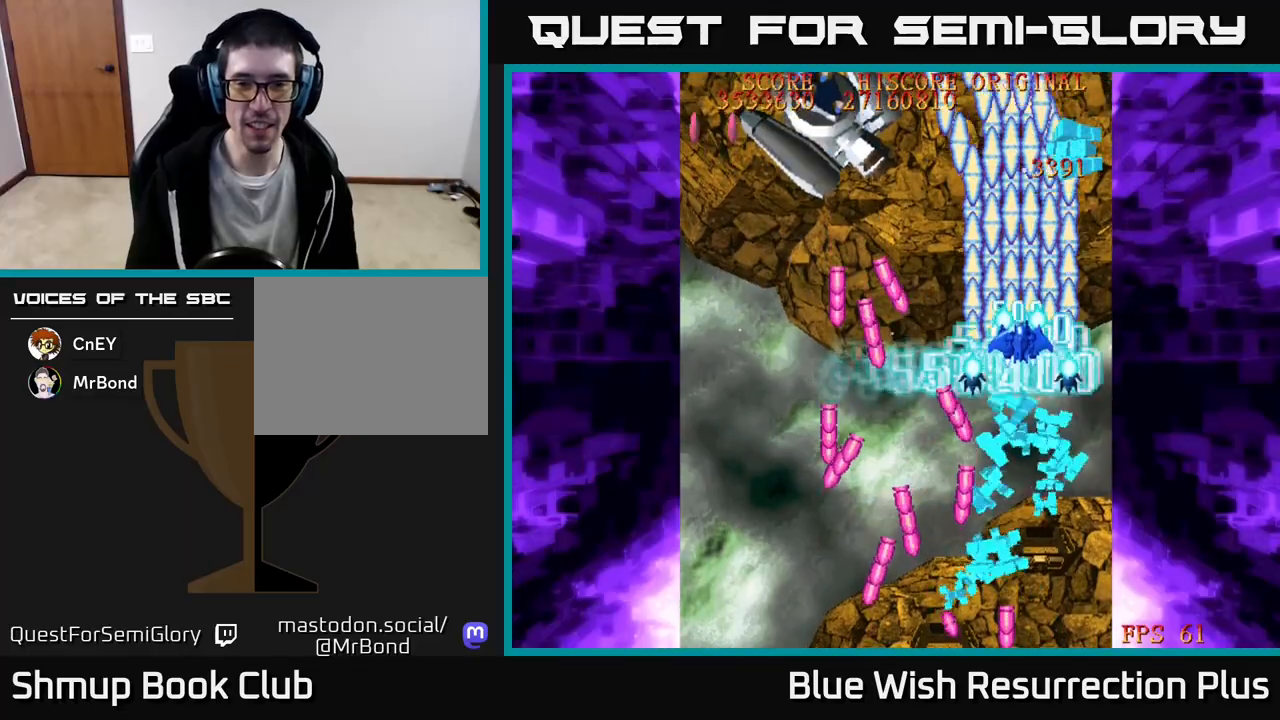
{"buttons": ["X", "DPAD_RIGHT"], "events": [[133, "DPAD_LEFT", "down"], [367, "DPAD_LEFT", "up"], [400, "DPAD_RIGHT", "down"], [400, "DPAD_UP", "up"], [433, "DPAD_UP", "down"], [483, "DPAD_UP", "up"]]}
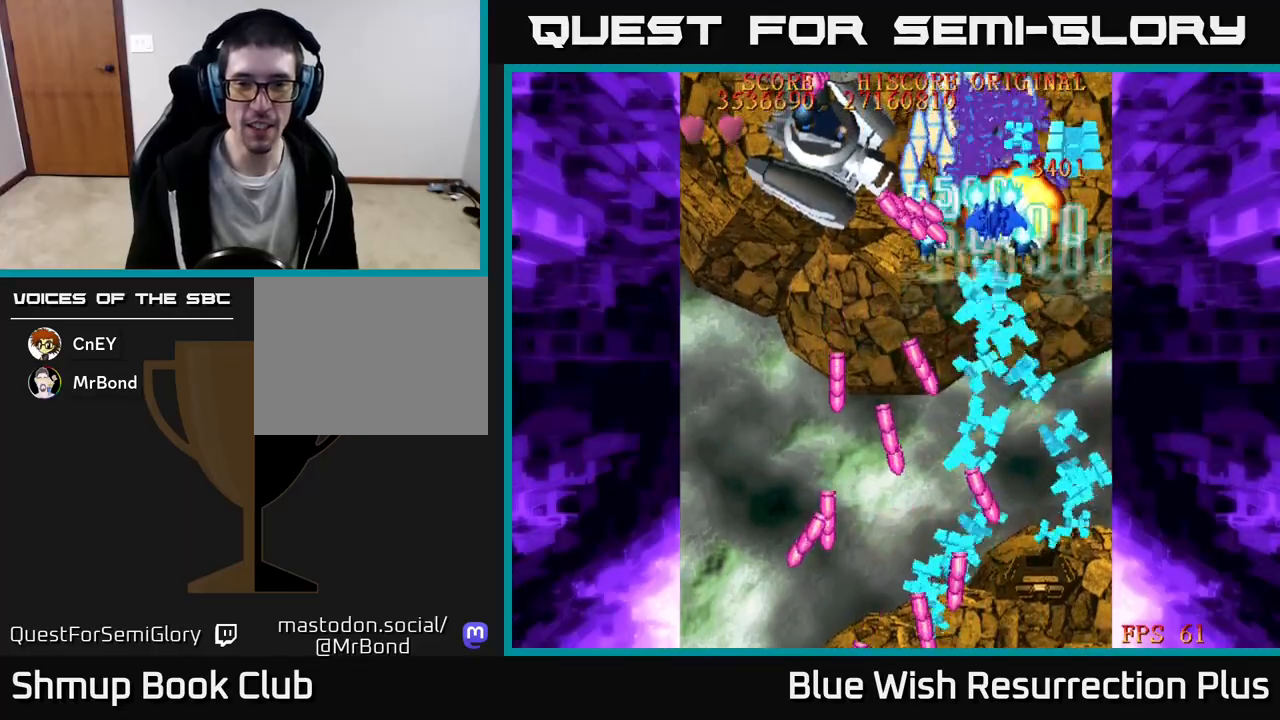
{"buttons": ["X", "DPAD_DOWN", "DPAD_LEFT"], "events": [[133, "DPAD_DOWN", "down"], [150, "DPAD_DOWN", "up"], [183, "DPAD_RIGHT", "up"], [200, "DPAD_UP", "down"], [267, "DPAD_LEFT", "down"], [350, "DPAD_UP", "up"], [483, "DPAD_DOWN", "down"]]}
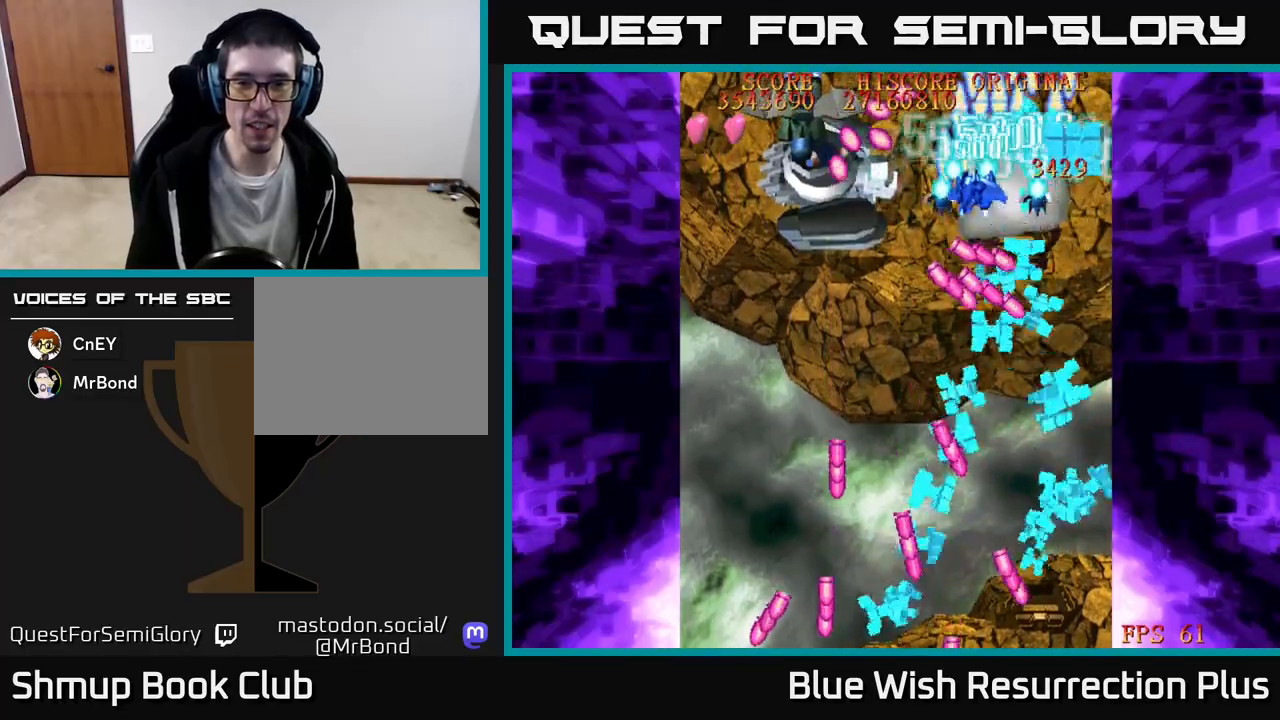
{"buttons": ["X", "DPAD_DOWN", "DPAD_LEFT"], "events": []}
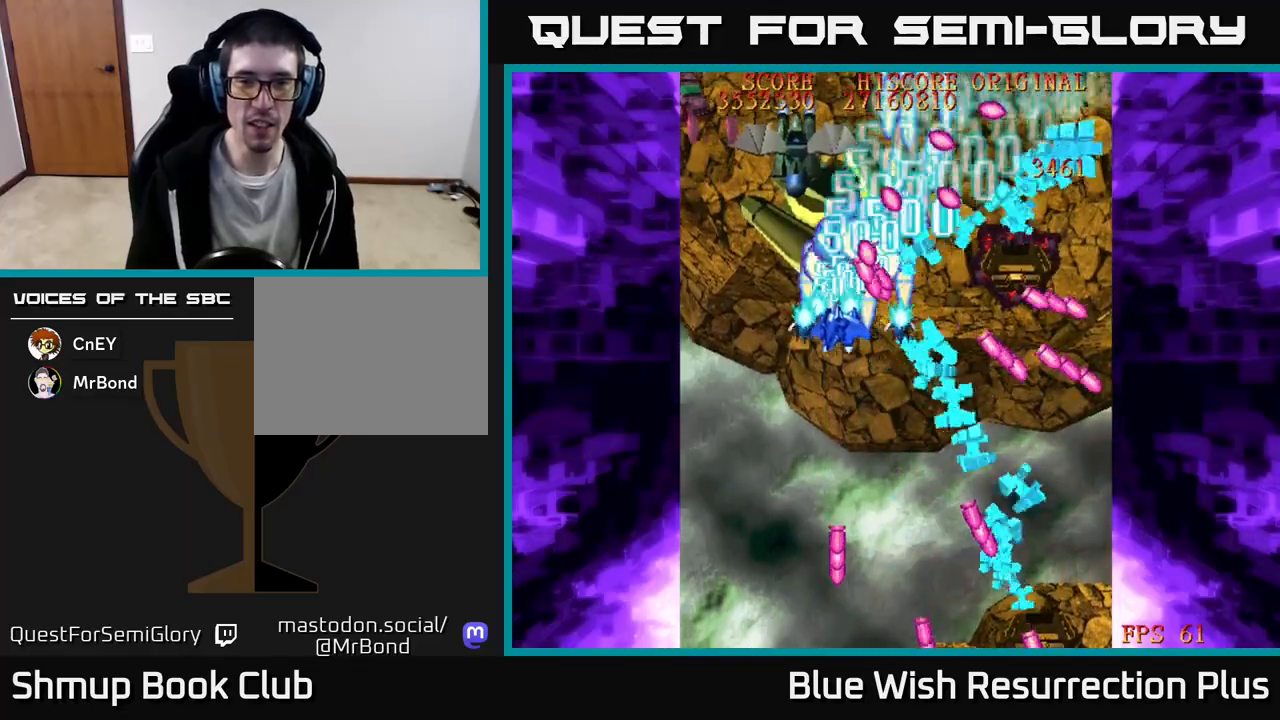
{"buttons": ["X", "DPAD_DOWN"], "events": [[83, "DPAD_DOWN", "up"], [233, "DPAD_DOWN", "down"], [300, "DPAD_LEFT", "up"]]}
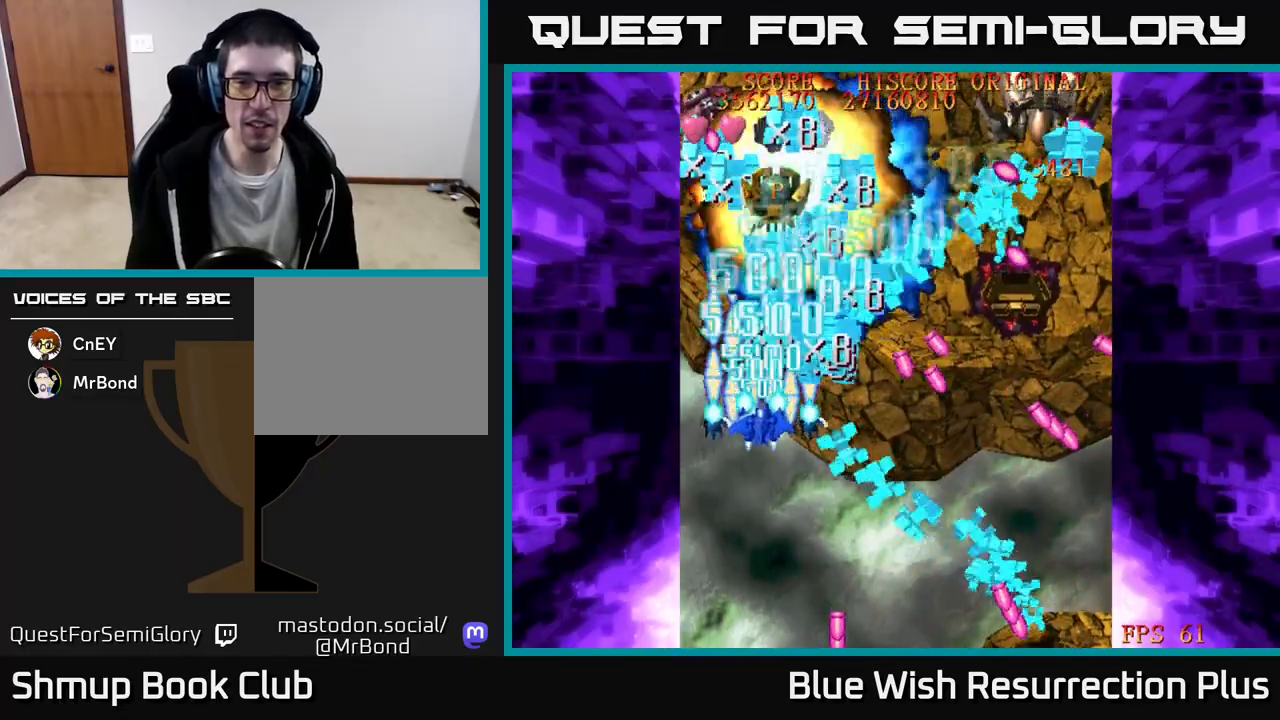
{"buttons": ["X", "DPAD_UP", "DPAD_RIGHT"], "events": [[83, "DPAD_LEFT", "down"], [117, "DPAD_DOWN", "up"], [167, "DPAD_UP", "down"], [283, "DPAD_LEFT", "up"], [333, "DPAD_RIGHT", "down"]]}
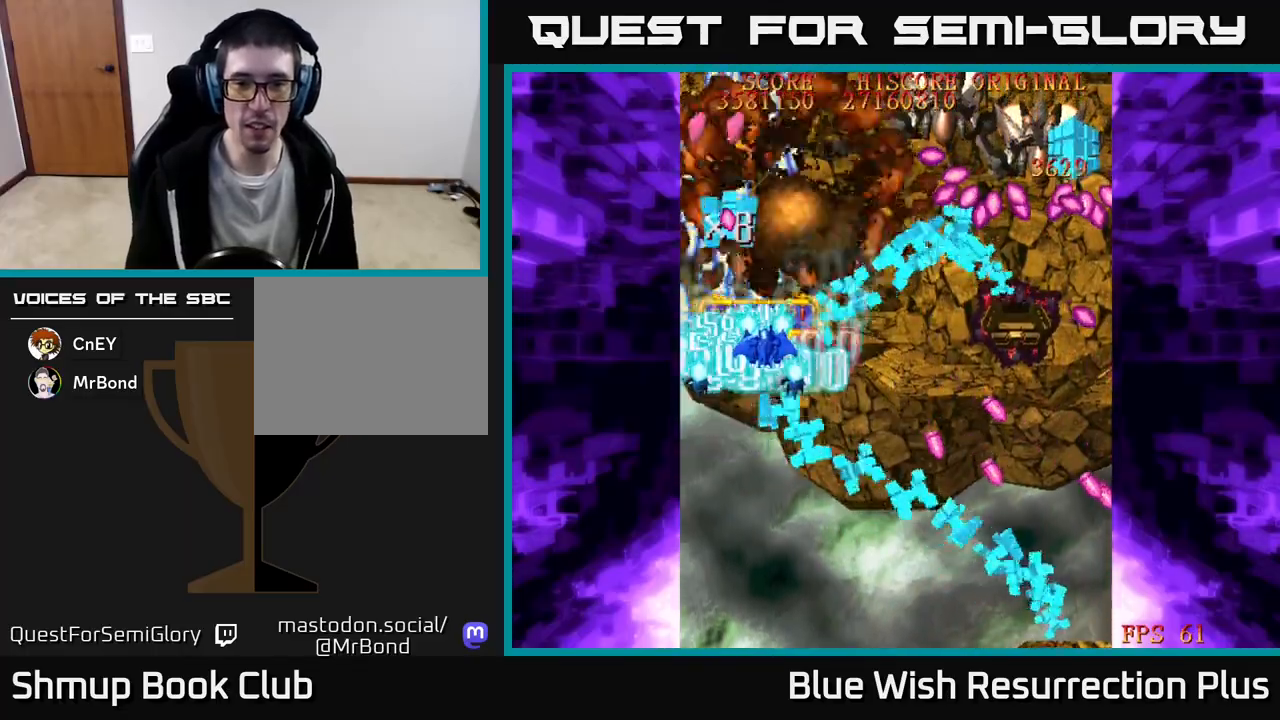
{"buttons": ["X", "DPAD_DOWN", "DPAD_RIGHT"], "events": [[233, "DPAD_UP", "up"], [267, "DPAD_DOWN", "down"], [267, "DPAD_RIGHT", "up"], [417, "DPAD_RIGHT", "down"]]}
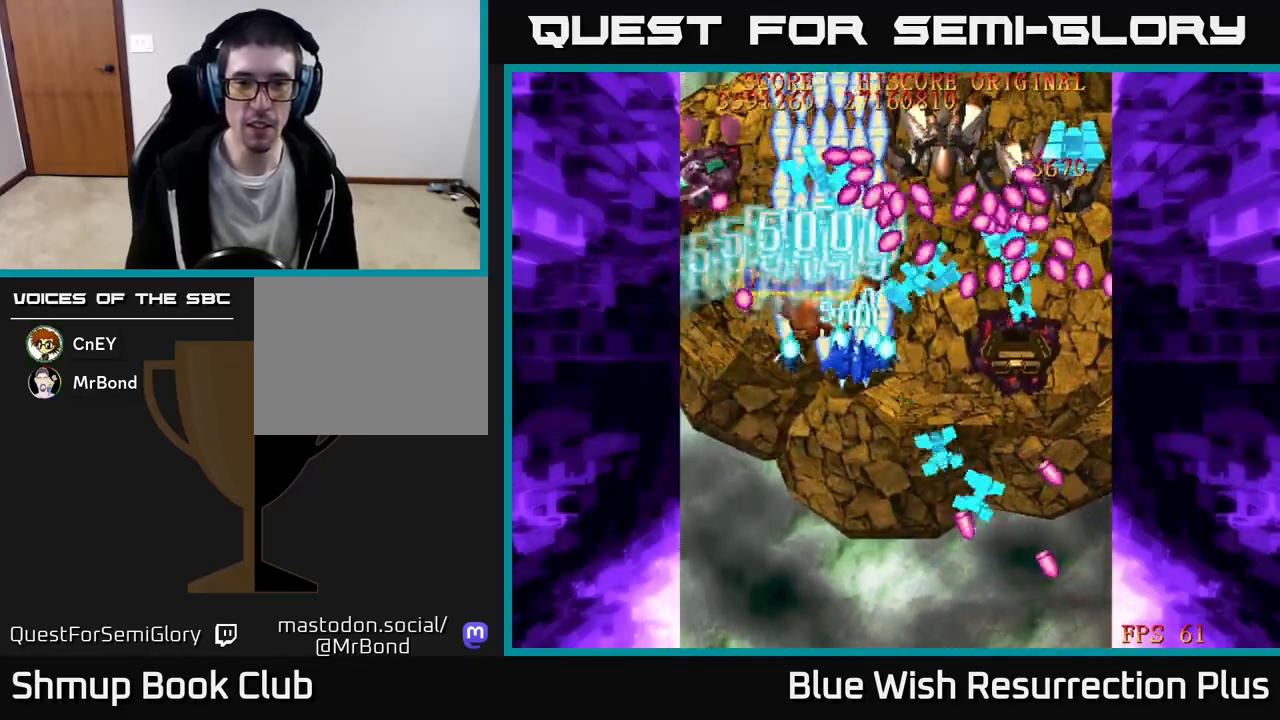
{"buttons": ["X", "DPAD_DOWN", "DPAD_RIGHT"], "events": []}
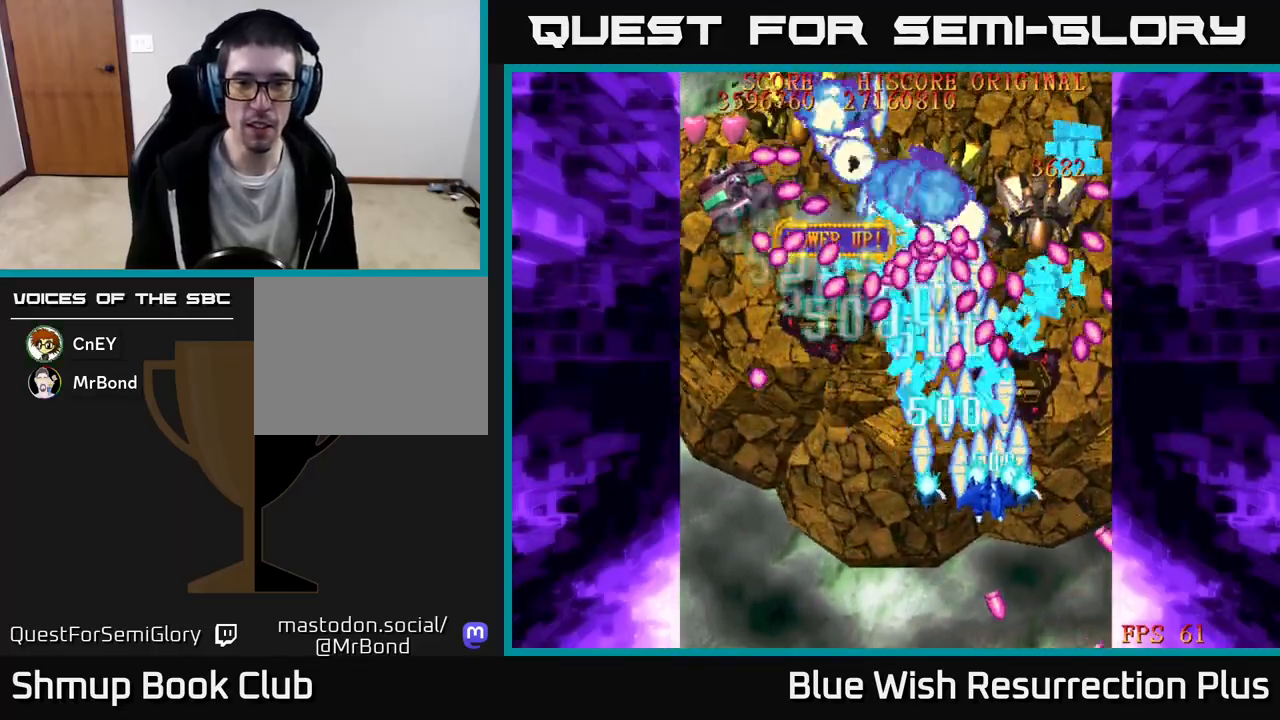
{"buttons": ["X", "DPAD_LEFT"], "events": [[200, "DPAD_RIGHT", "up"], [233, "DPAD_DOWN", "up"], [250, "DPAD_LEFT", "down"]]}
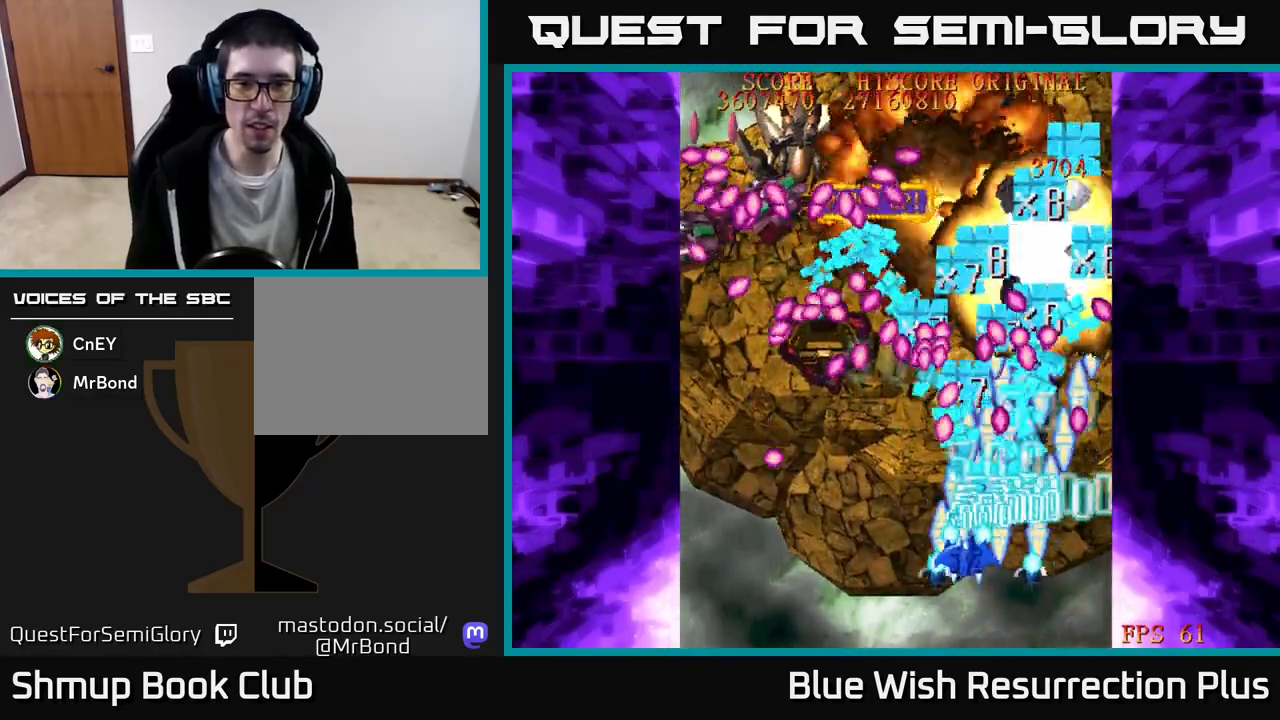
{"buttons": ["X", "DPAD_UP", "DPAD_LEFT"], "events": [[117, "DPAD_DOWN", "down"], [200, "DPAD_DOWN", "up"], [267, "DPAD_UP", "down"]]}
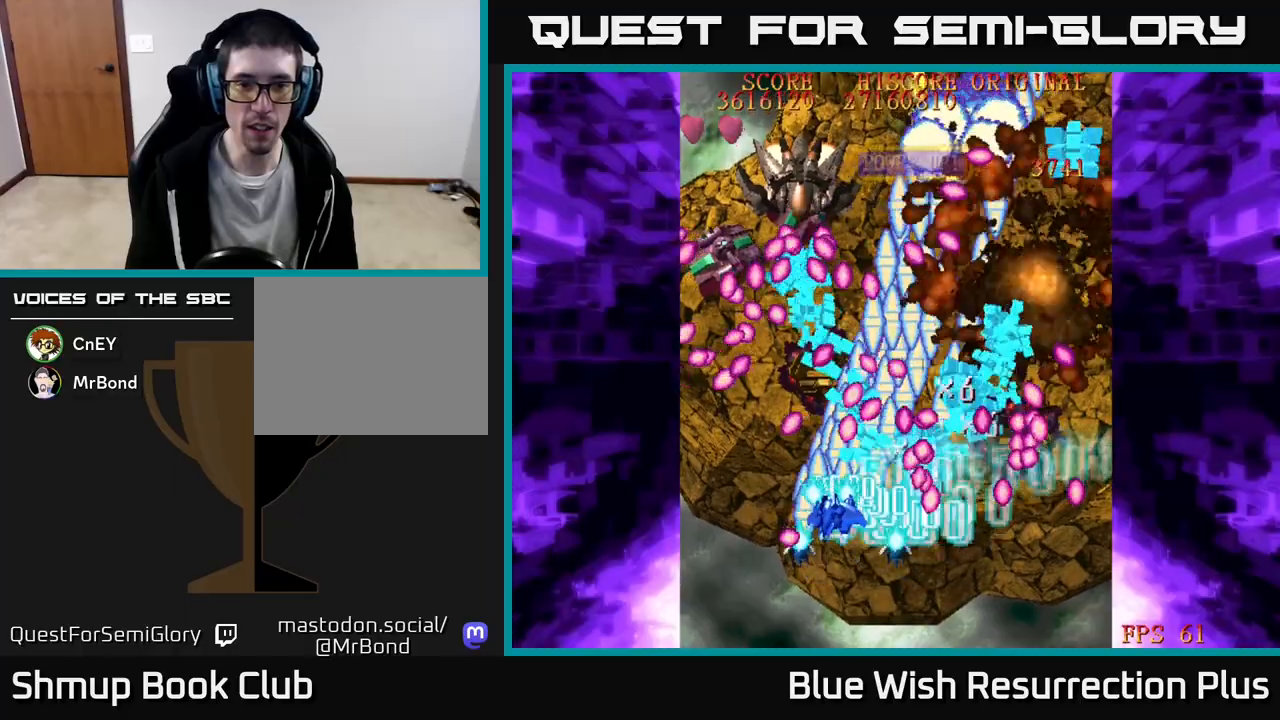
{"buttons": ["X"], "events": [[133, "DPAD_UP", "up"], [233, "DPAD_DOWN", "down"], [233, "DPAD_LEFT", "up"], [333, "DPAD_DOWN", "up"]]}
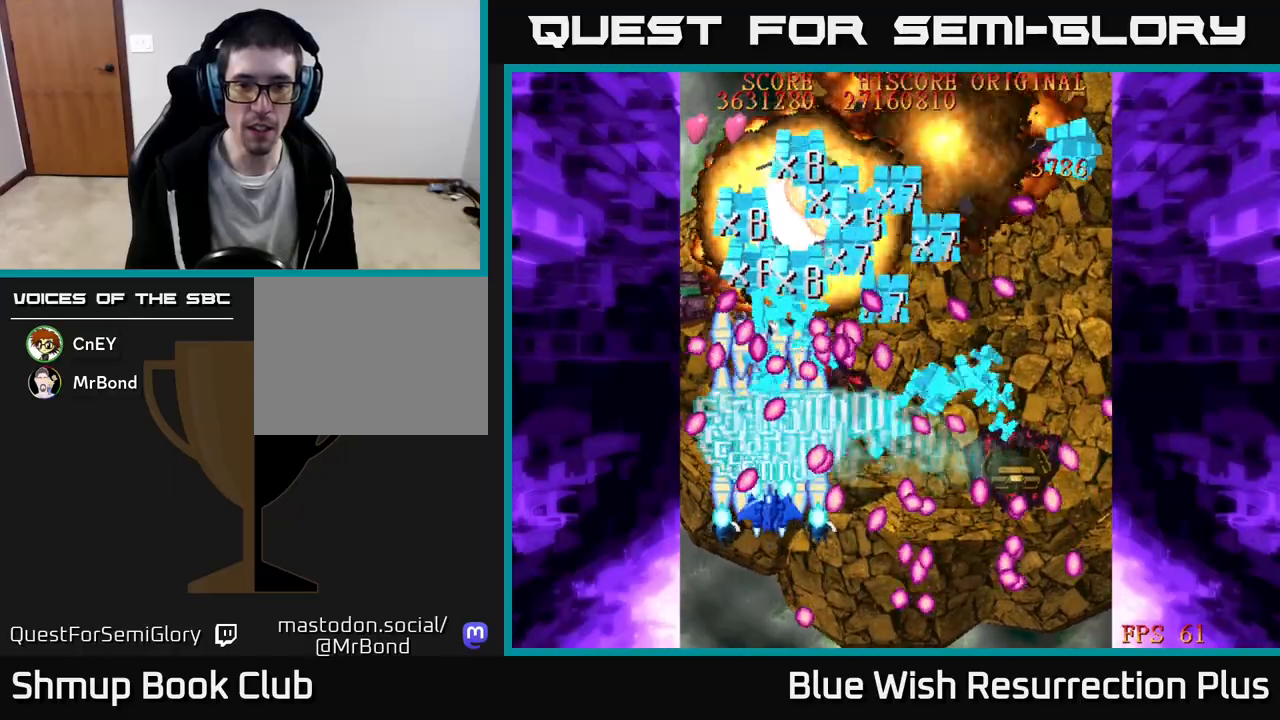
{"buttons": ["X"], "events": [[267, "DPAD_UP", "down"], [433, "DPAD_UP", "up"]]}
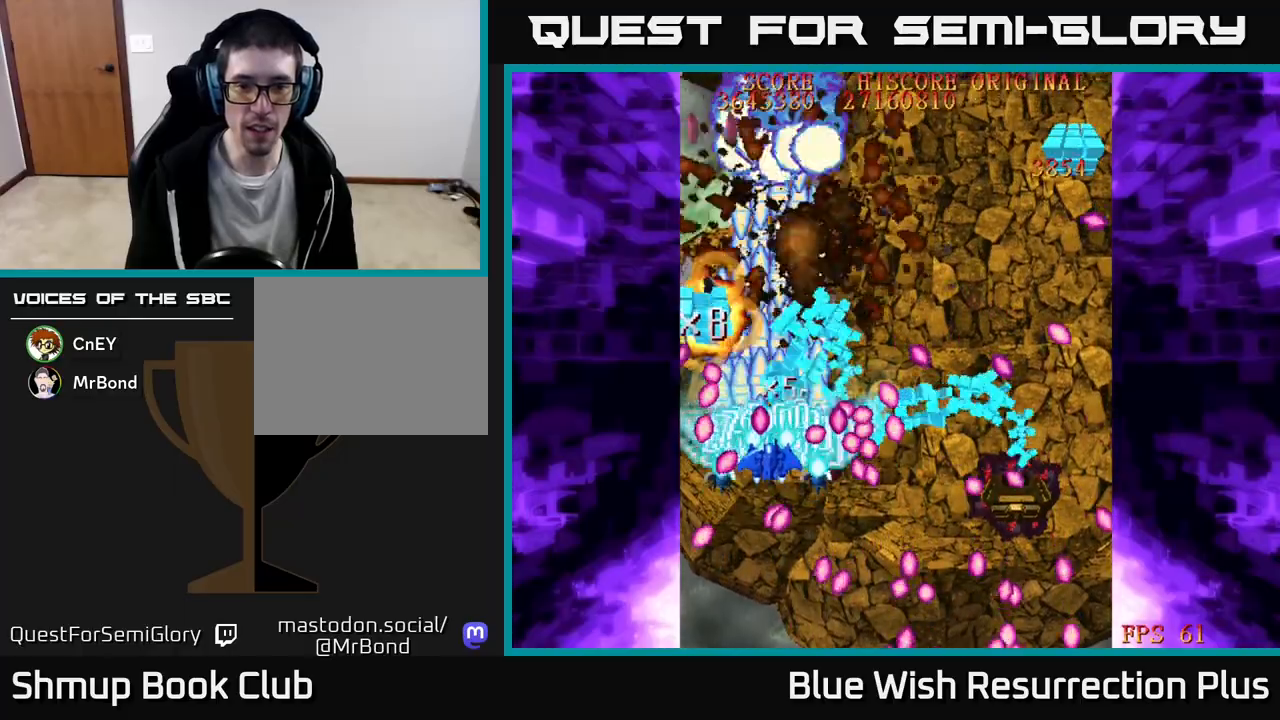
{"buttons": ["X"], "events": [[117, "DPAD_RIGHT", "down"], [183, "DPAD_RIGHT", "up"], [183, "DPAD_UP", "down"], [317, "DPAD_LEFT", "down"], [433, "DPAD_UP", "up"], [500, "DPAD_LEFT", "up"]]}
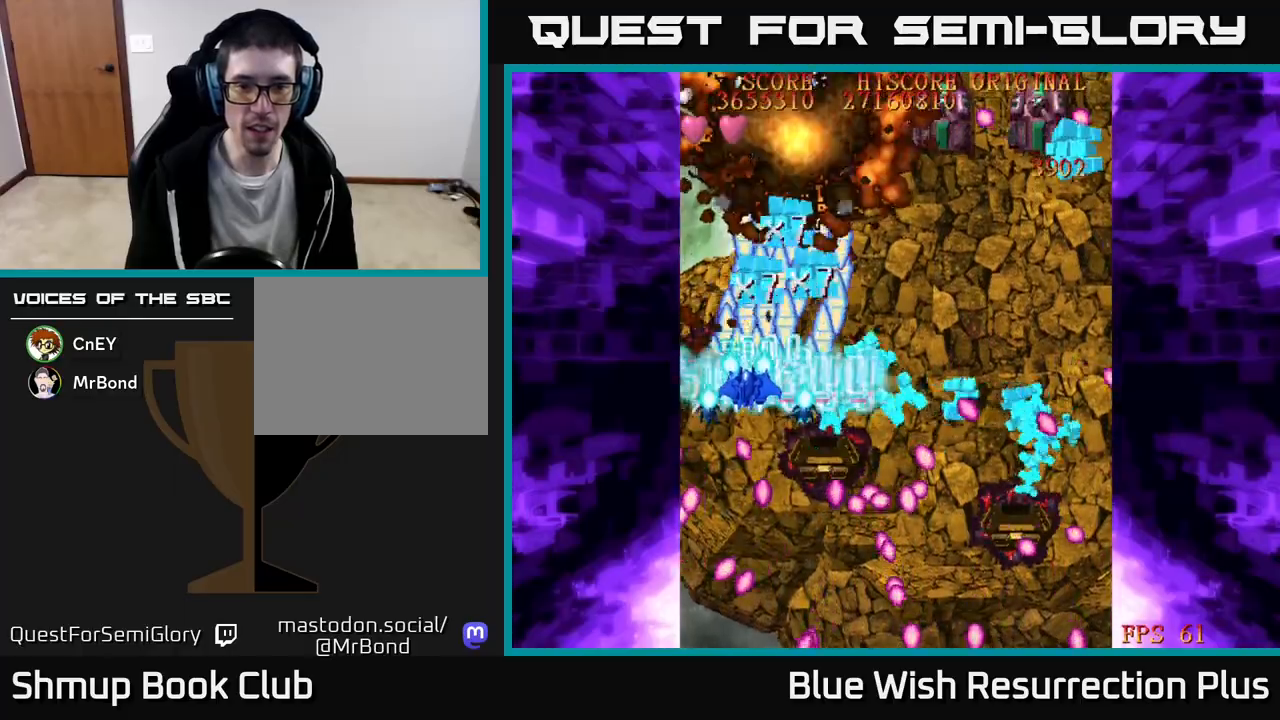
{"buttons": ["X", "DPAD_UP", "DPAD_RIGHT"], "events": [[17, "DPAD_UP", "down"], [117, "DPAD_LEFT", "down"], [133, "DPAD_UP", "up"], [183, "DPAD_DOWN", "down"], [283, "DPAD_LEFT", "up"], [333, "DPAD_RIGHT", "down"], [350, "DPAD_DOWN", "up"], [417, "DPAD_UP", "down"]]}
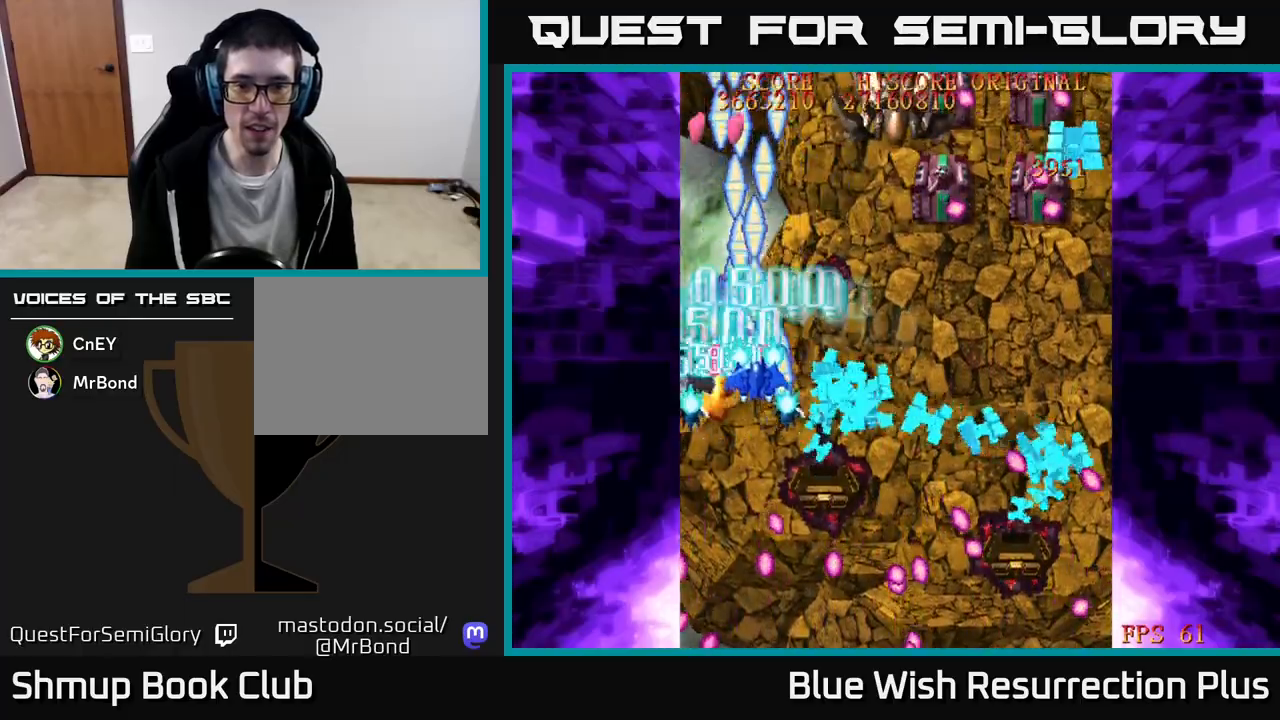
{"buttons": ["X", "DPAD_RIGHT"], "events": [[67, "DPAD_UP", "up"]]}
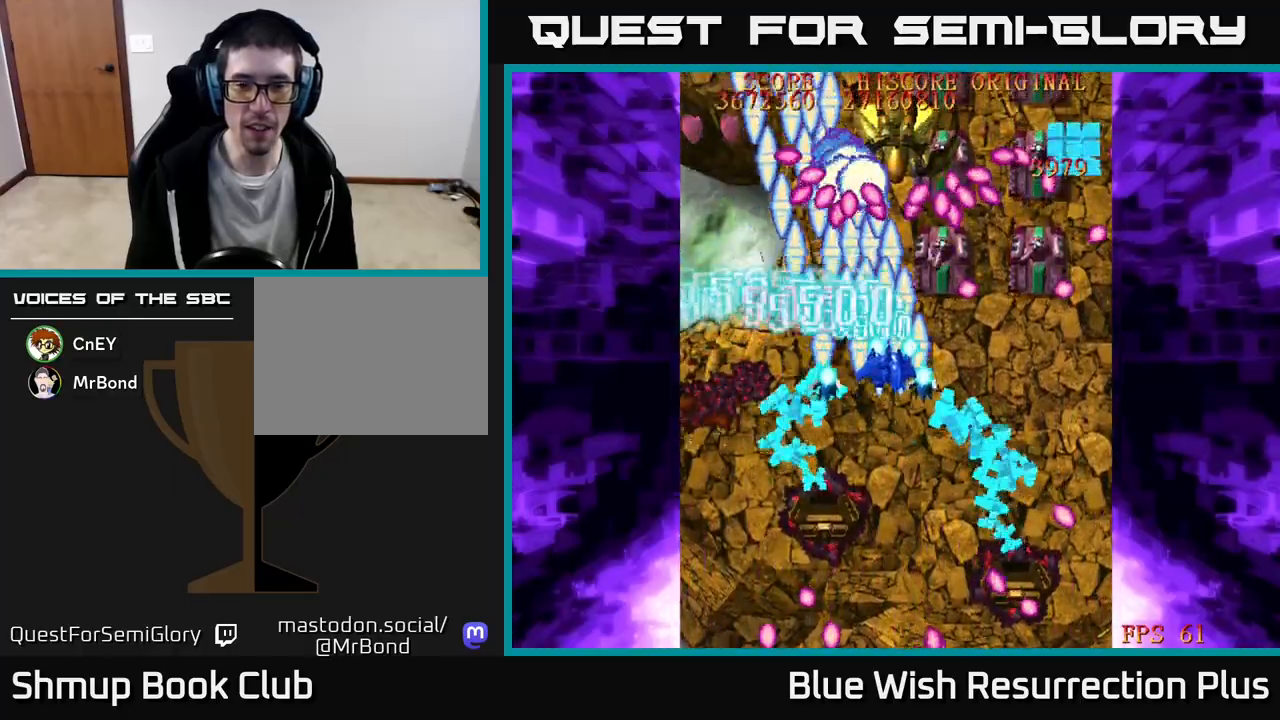
{"buttons": ["X", "DPAD_RIGHT"], "events": [[67, "DPAD_DOWN", "down"], [433, "DPAD_DOWN", "up"]]}
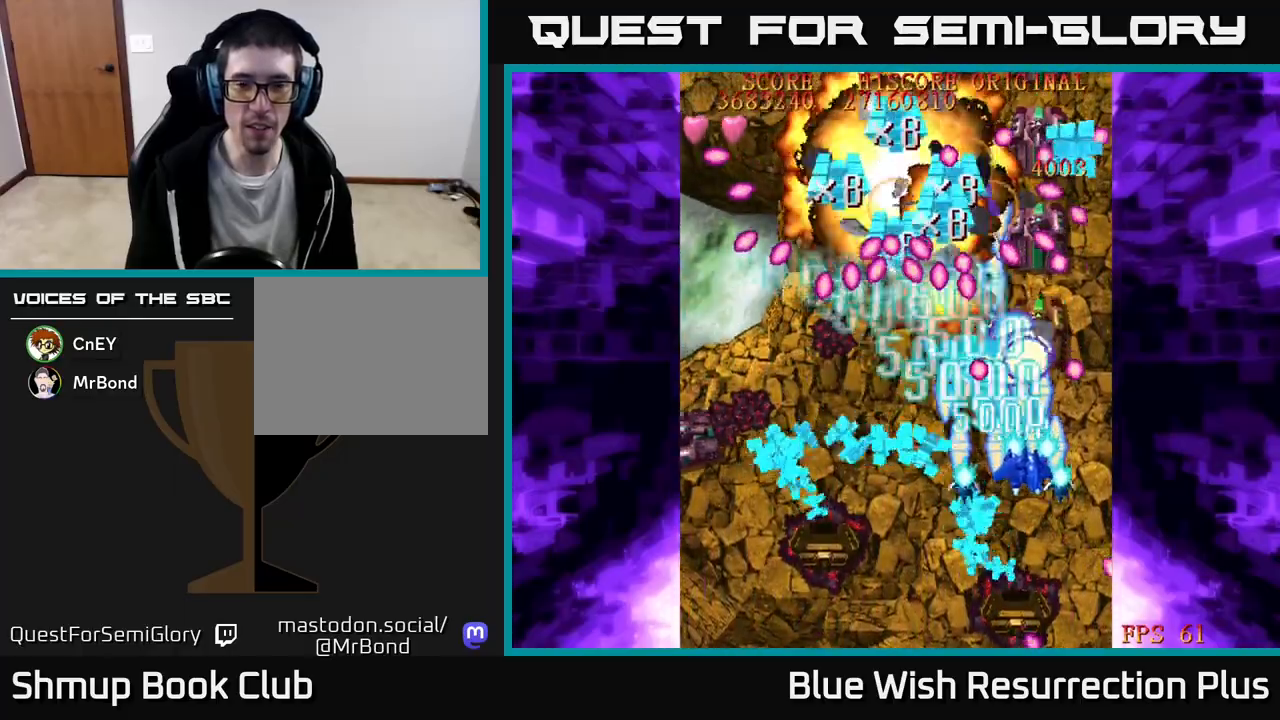
{"buttons": ["X", "DPAD_LEFT"], "events": [[133, "DPAD_DOWN", "down"], [200, "DPAD_RIGHT", "up"], [317, "DPAD_LEFT", "down"], [417, "DPAD_DOWN", "up"]]}
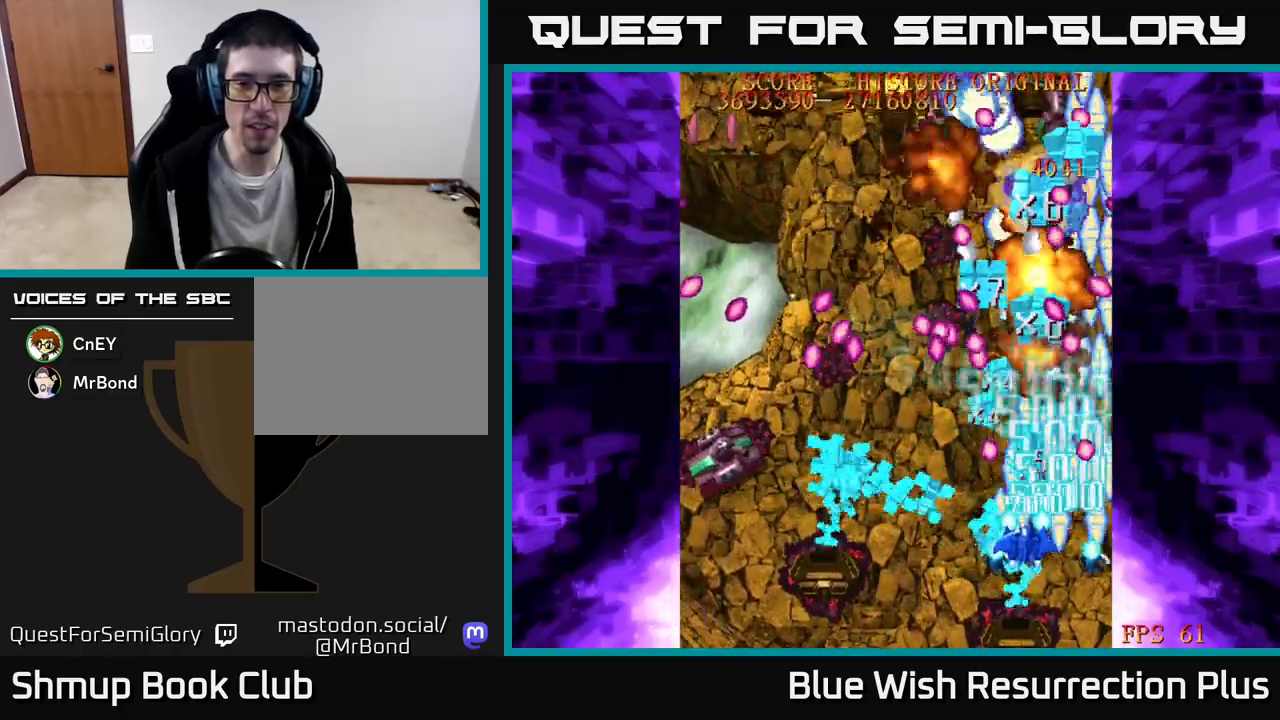
{"buttons": ["X", "DPAD_LEFT"], "events": []}
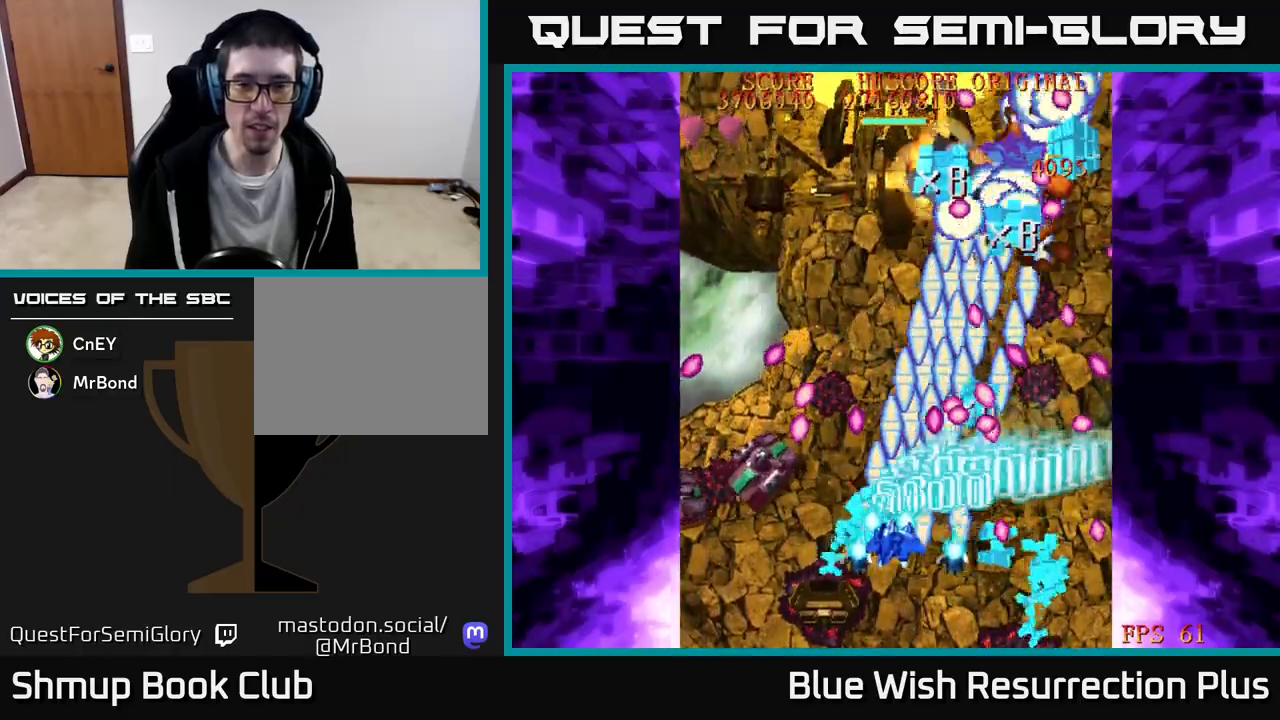
{"buttons": ["X", "DPAD_LEFT"], "events": []}
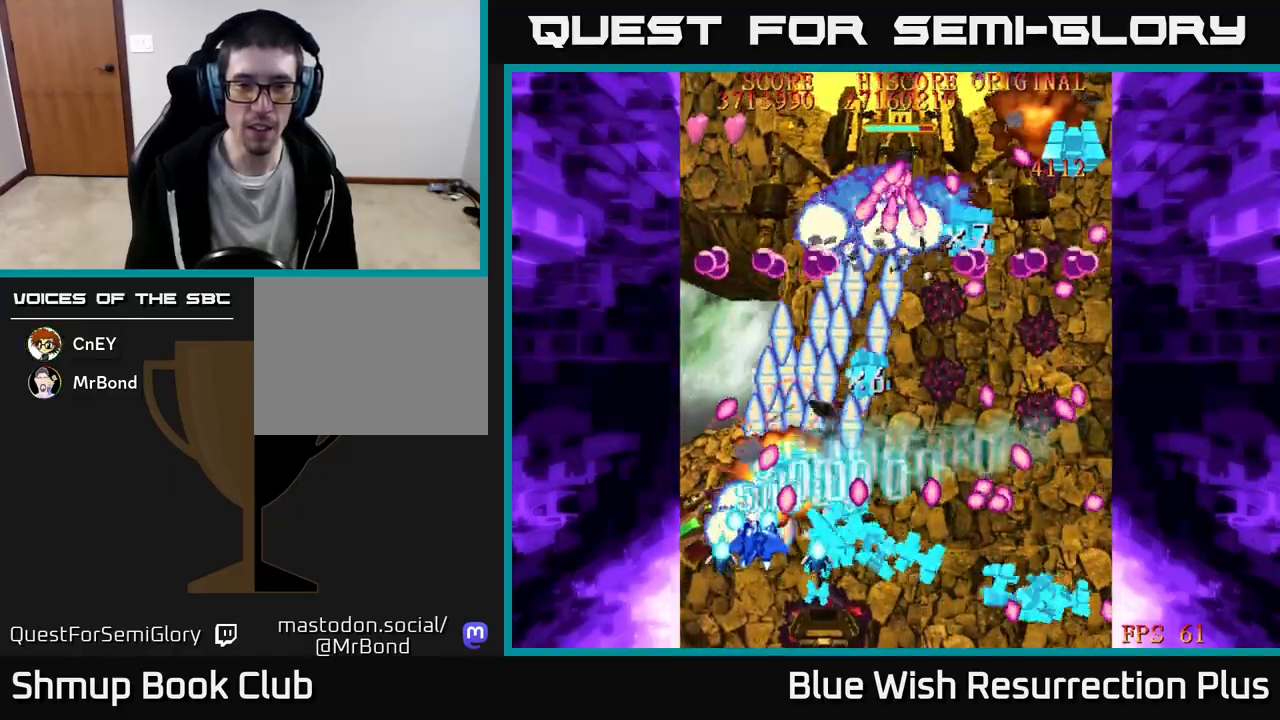
{"buttons": ["X", "DPAD_RIGHT"], "events": [[150, "DPAD_UP", "down"], [217, "DPAD_LEFT", "up"], [317, "DPAD_RIGHT", "down"], [450, "DPAD_UP", "up"]]}
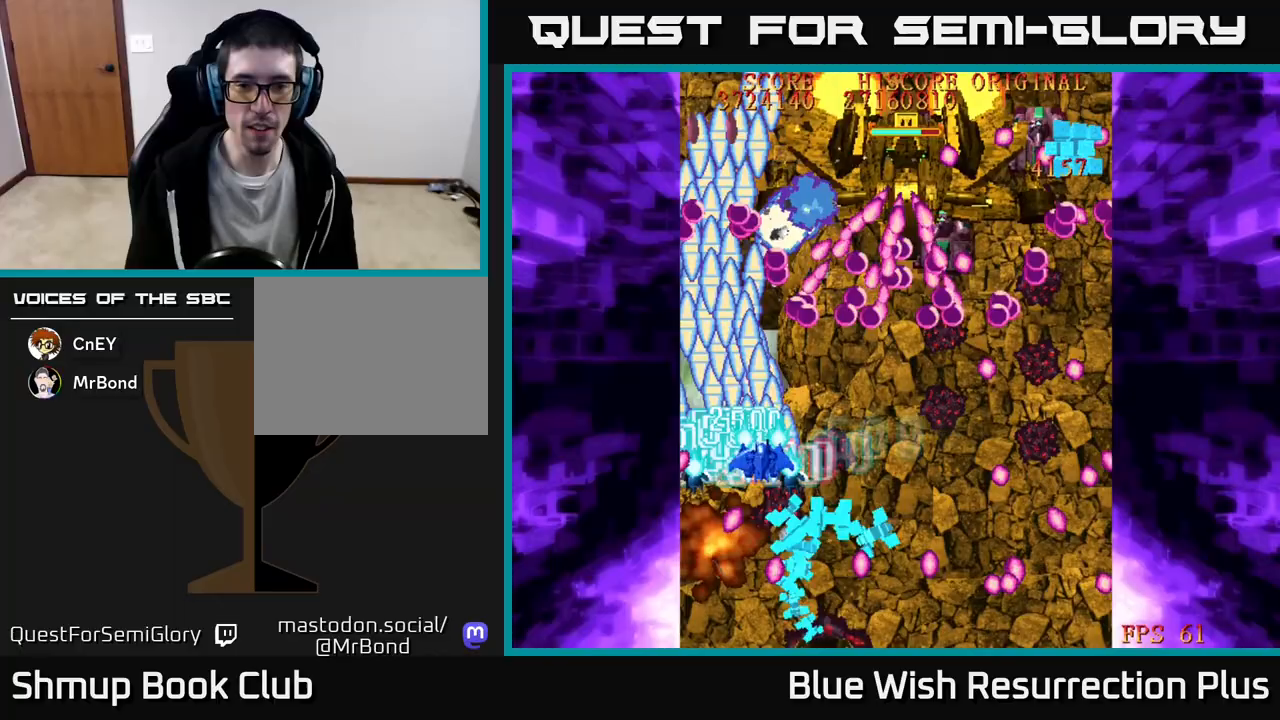
{"buttons": ["A", "X", "DPAD_RIGHT"], "events": [[133, "DPAD_DOWN", "down"], [417, "DPAD_DOWN", "up"], [467, "A", "down"]]}
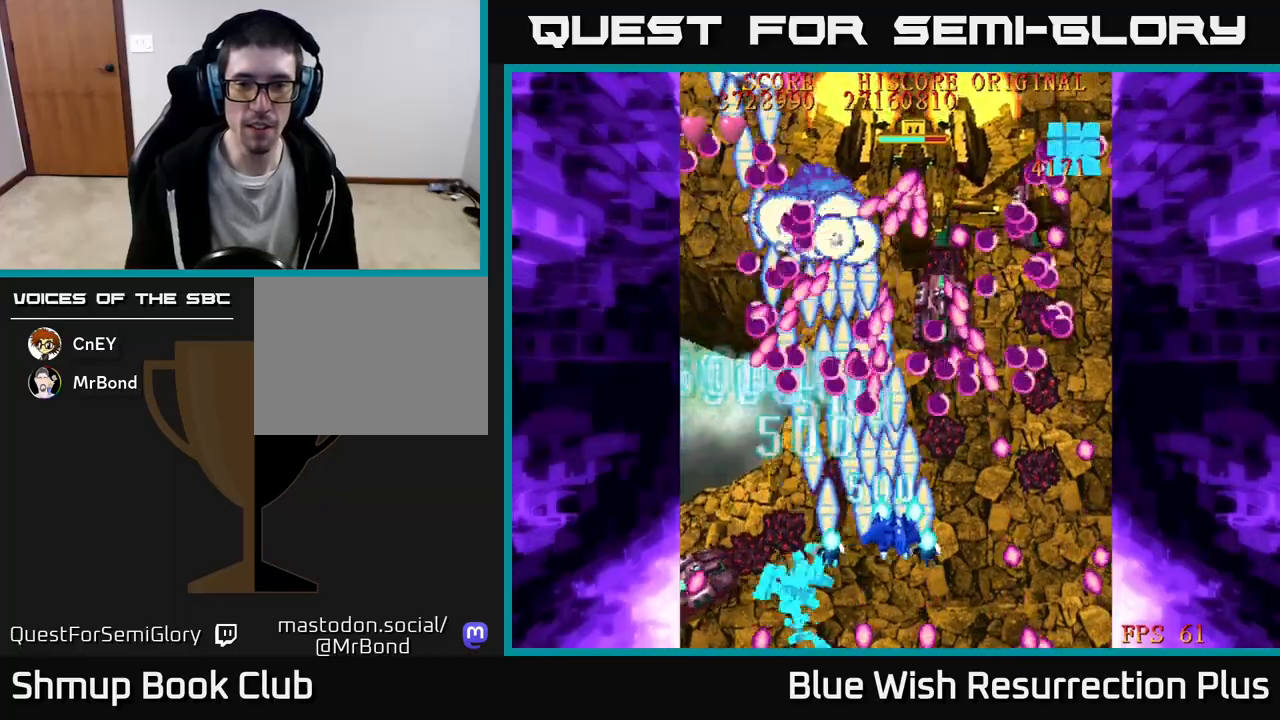
{"buttons": ["A", "X"], "events": [[33, "X", "up"], [67, "DPAD_DOWN", "down"], [133, "DPAD_RIGHT", "up"], [300, "DPAD_DOWN", "up"], [300, "DPAD_RIGHT", "down"], [333, "DPAD_RIGHT", "up"], [467, "X", "down"]]}
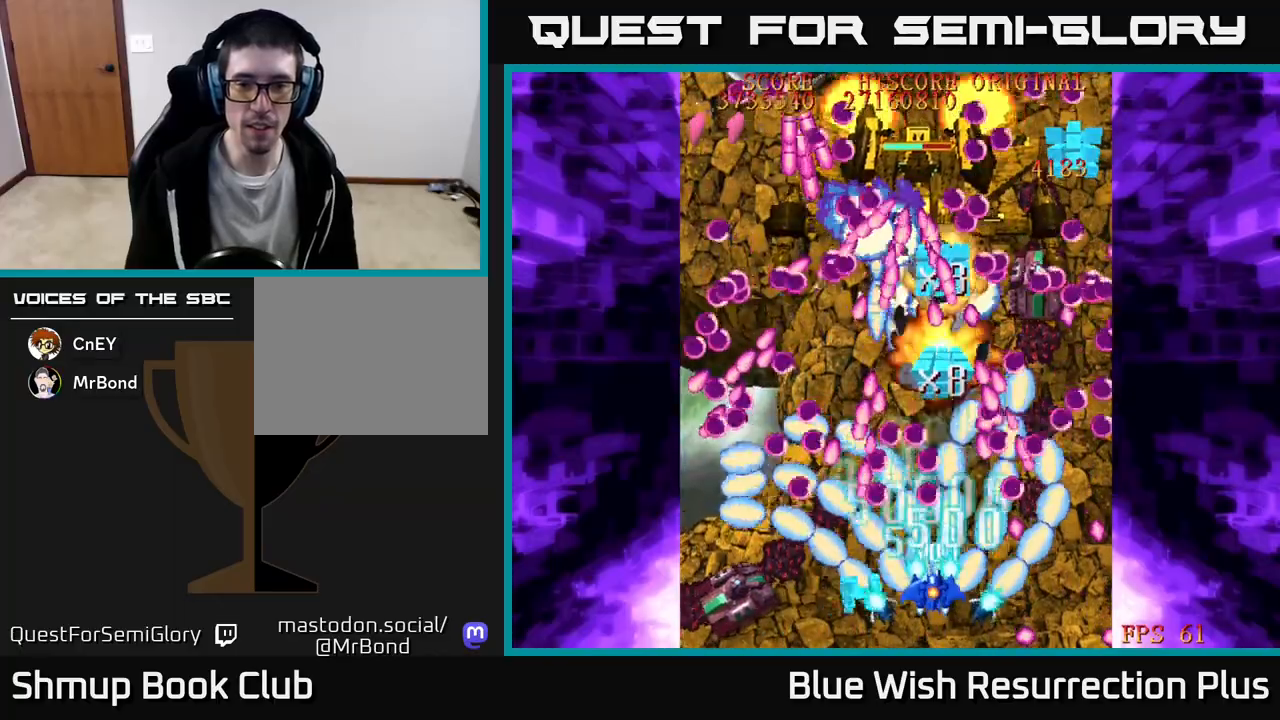
{"buttons": ["X"], "events": [[17, "A", "up"]]}